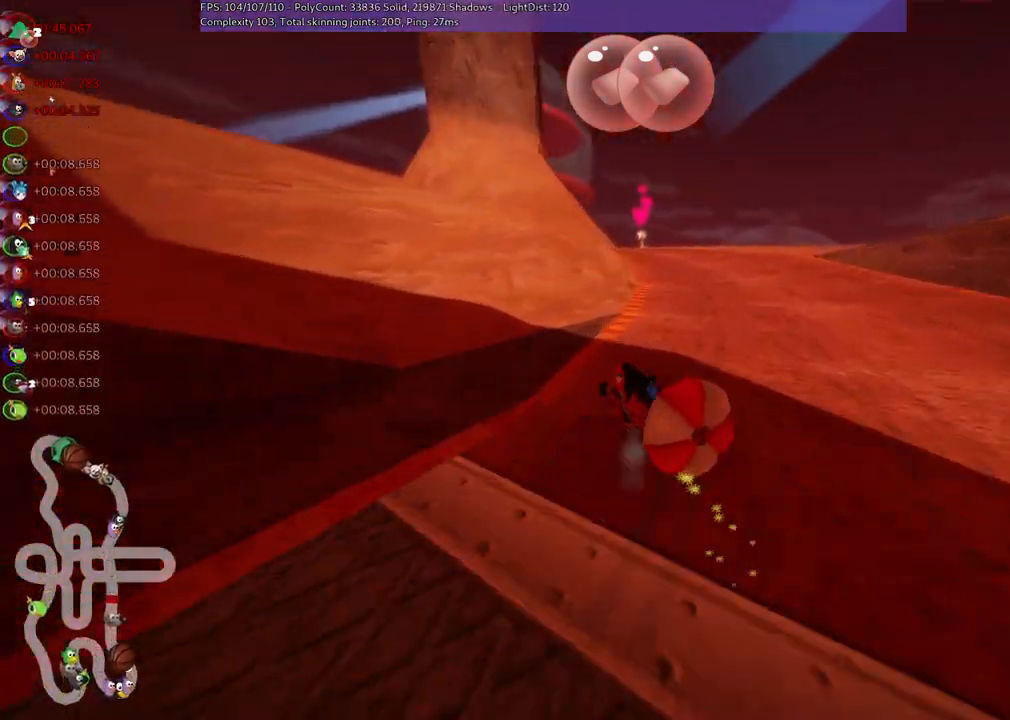
Gameplay with keyboard; each line is a JSON object with the keys held at the frame after it. "events" lists presses ("down") and releases ("up") of ".", "/", "alt_r", "b", "c", "comma", "ctrl_r", "d", "down", "f", "g", "h", "j", "k", "l", "left", "m", "n", "quote", "return", "right", "semicolon", "shift_r", "space", "super", "up" and "v" between this image and that frame as [ms after this image, input, new state], when the widget could be followed in between. No other keys are recorded. Mouse input is not recorded.
{"keys": ["m", "right", "up"], "events": [[183, "left", "down"], [267, "left", "up"], [333, "space", "down"], [467, "space", "up"]]}
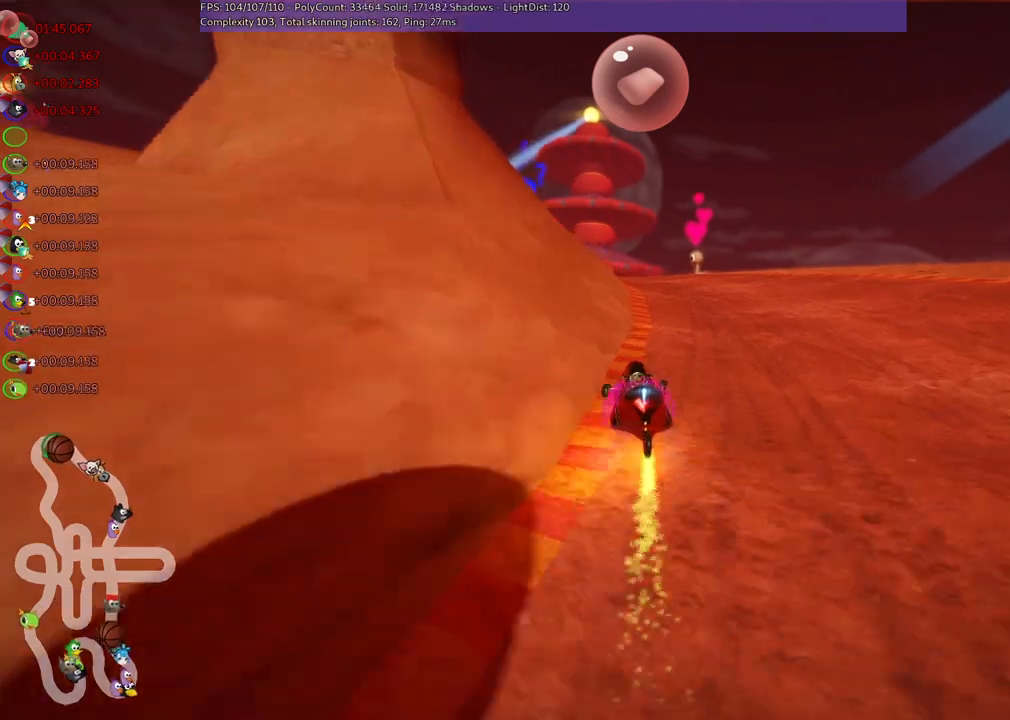
{"keys": ["left", "m", "up"], "events": [[150, "left", "down"], [300, "right", "up"]]}
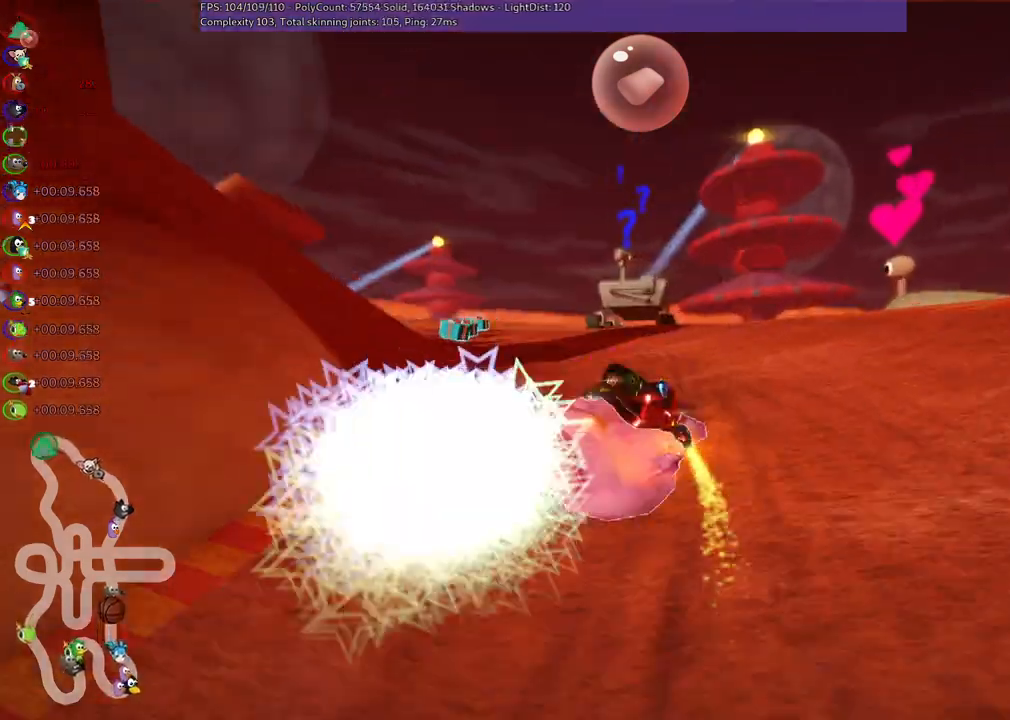
{"keys": ["left", "up"], "events": [[133, "m", "up"]]}
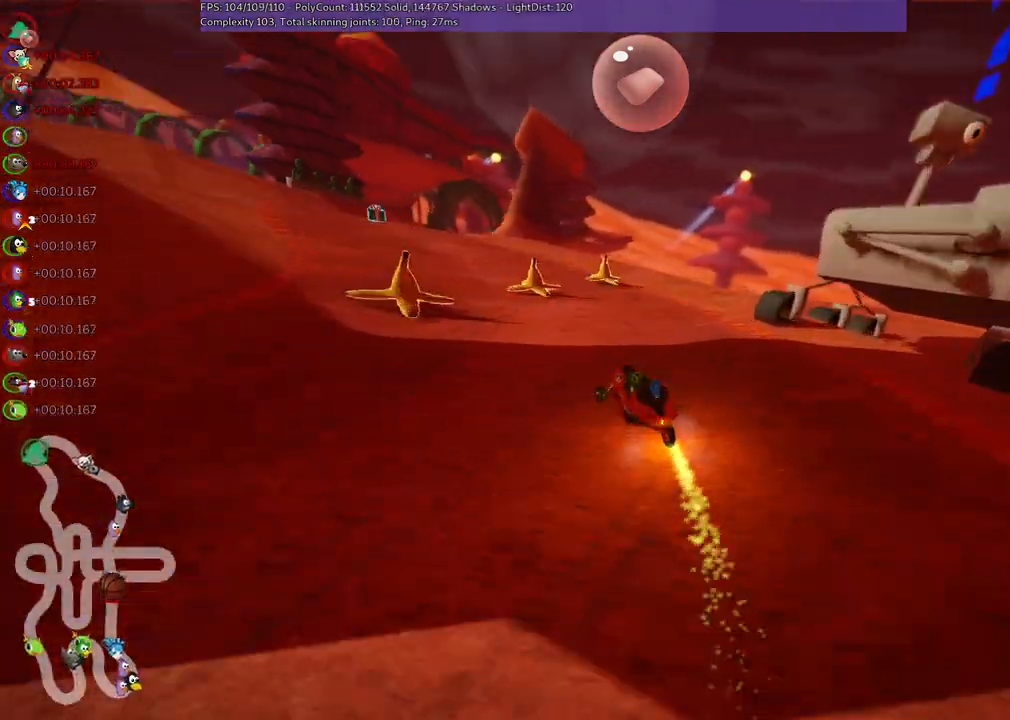
{"keys": ["left", "up"], "events": [[217, "left", "up"], [217, "space", "down"], [300, "space", "up"], [500, "left", "down"]]}
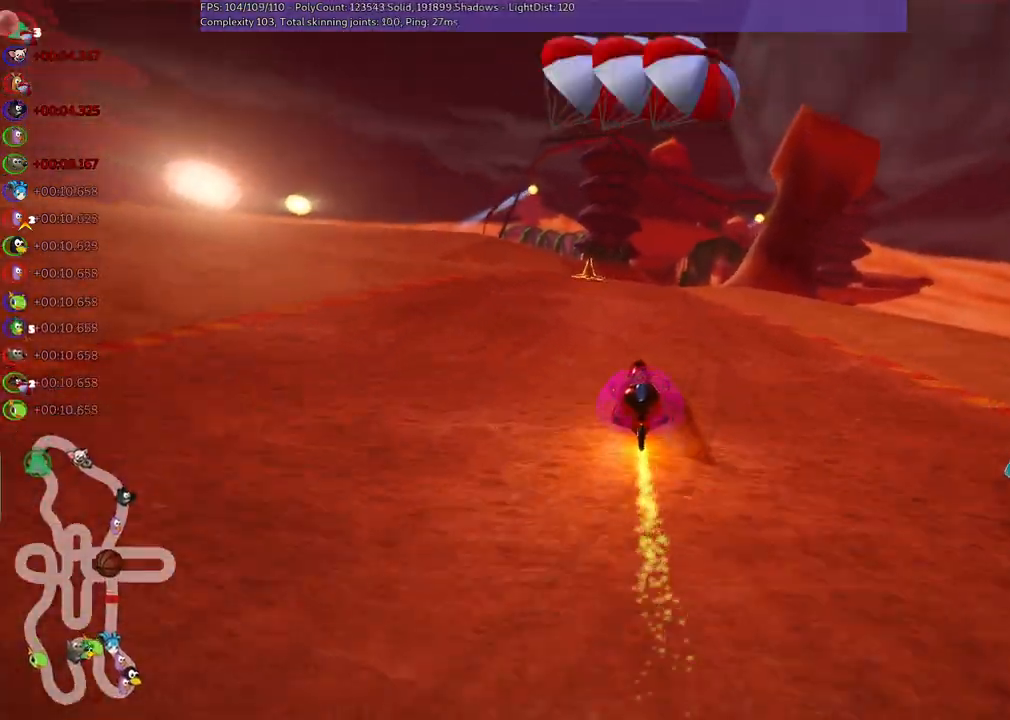
{"keys": ["left", "m", "up"], "events": [[133, "left", "up"], [133, "right", "down"], [183, "m", "down"], [367, "left", "down"], [433, "right", "up"]]}
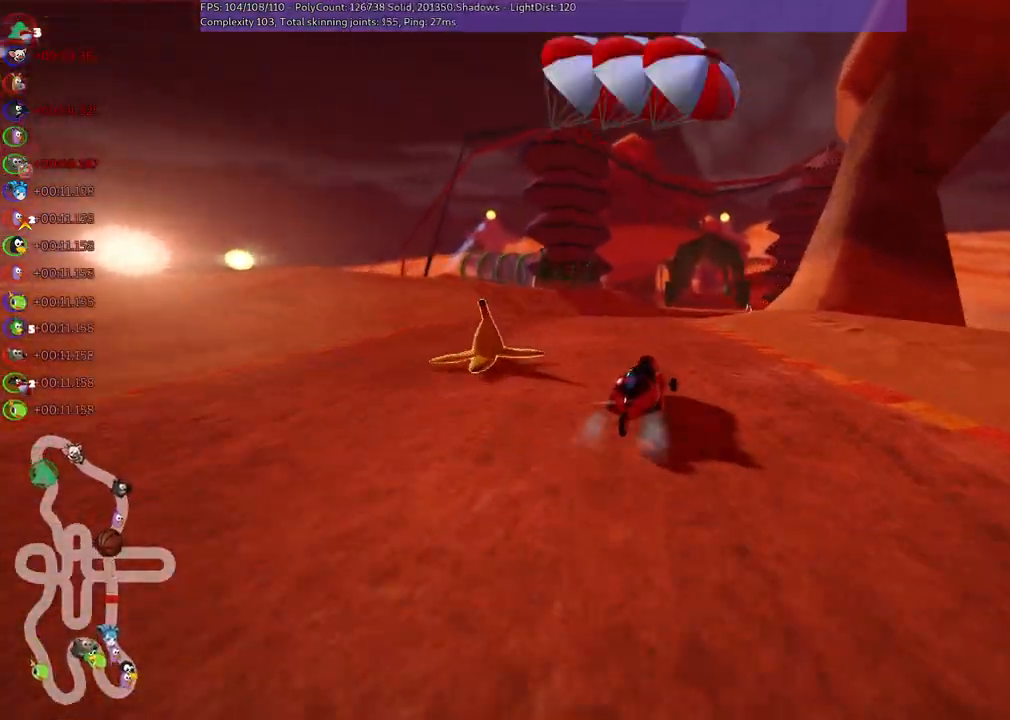
{"keys": ["left", "m", "up"], "events": [[167, "right", "down"], [300, "right", "up"]]}
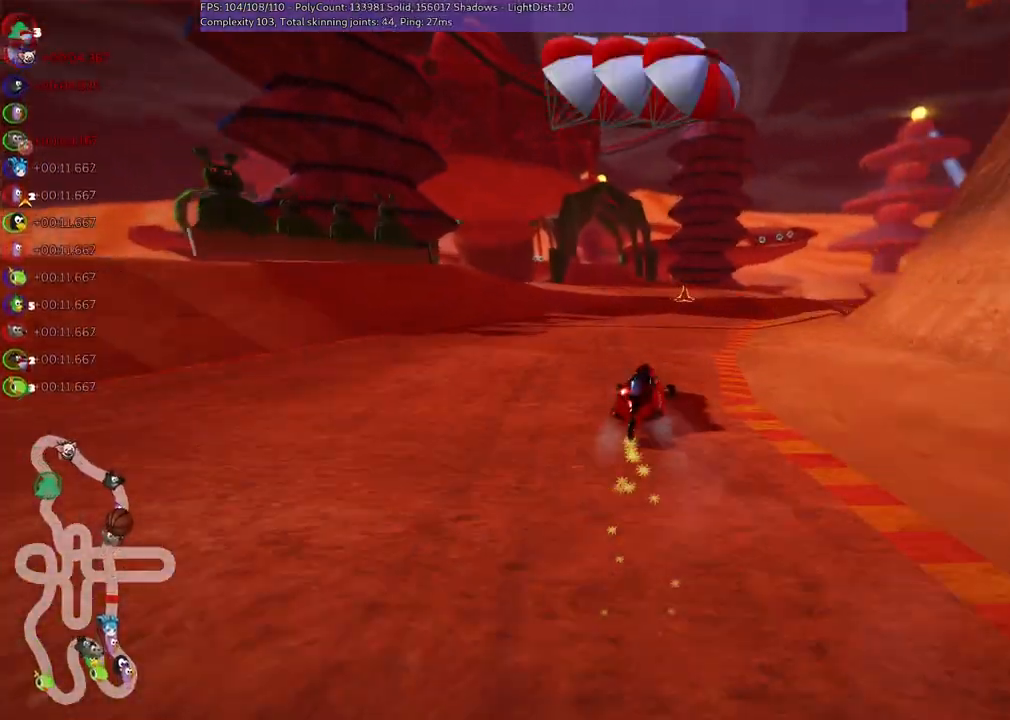
{"keys": ["up"], "events": [[233, "n", "down"], [317, "m", "up"], [433, "left", "up"], [467, "n", "up"]]}
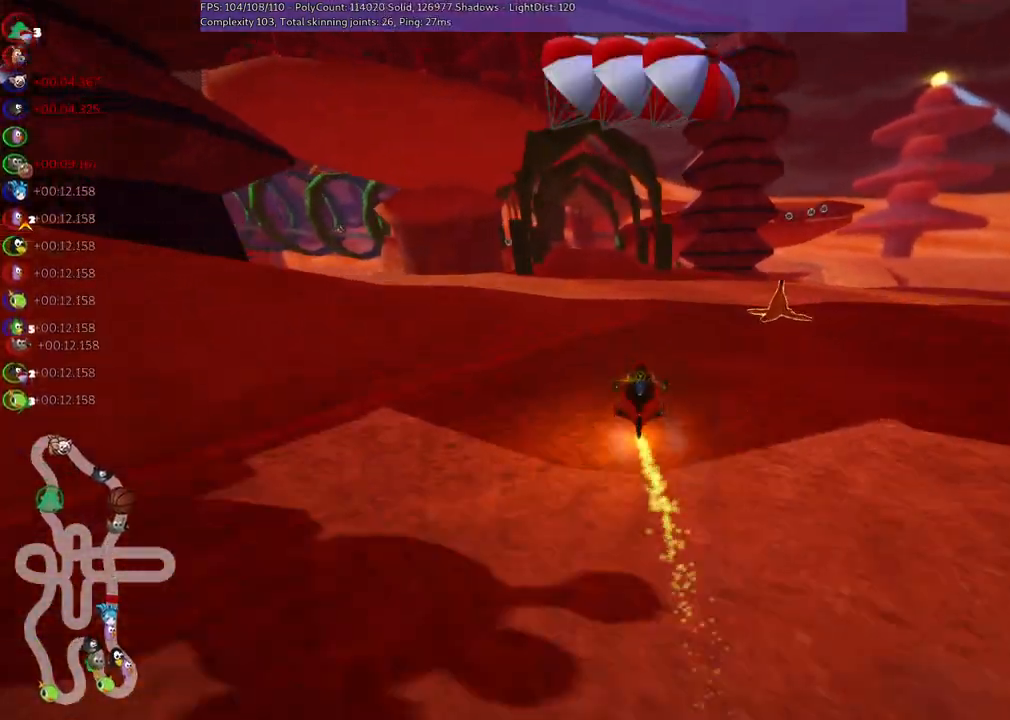
{"keys": ["left", "m", "up"], "events": [[67, "b", "down"], [200, "right", "down"], [350, "b", "up"], [350, "right", "up"], [400, "left", "down"], [450, "m", "down"]]}
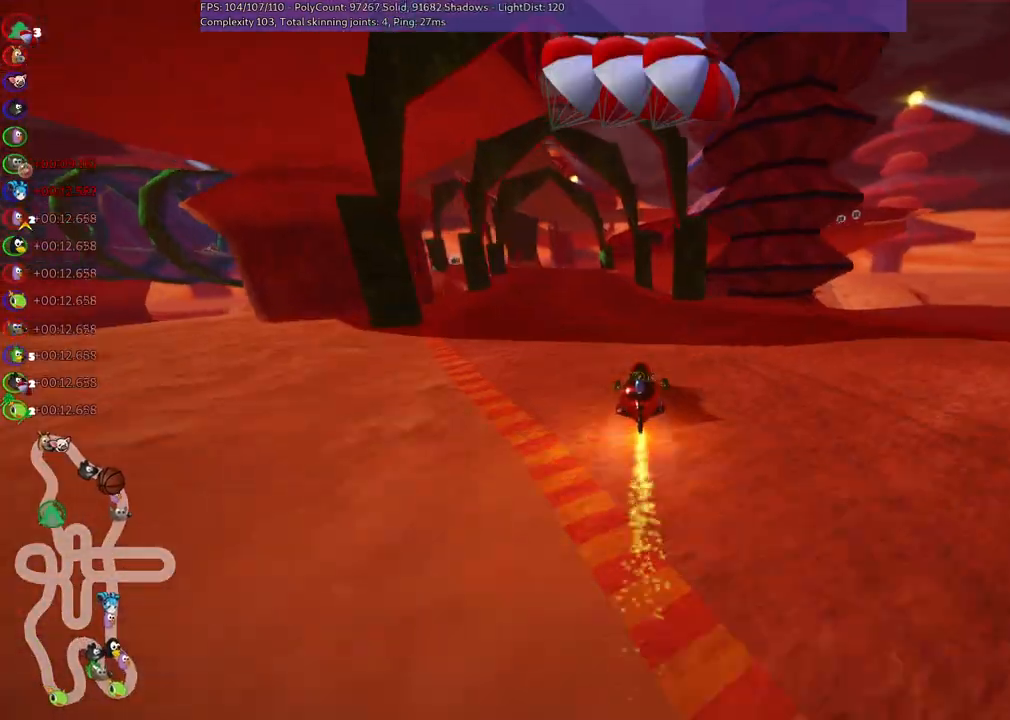
{"keys": ["m", "right", "up"], "events": [[33, "left", "up"], [33, "right", "down"], [133, "left", "down"], [333, "left", "up"]]}
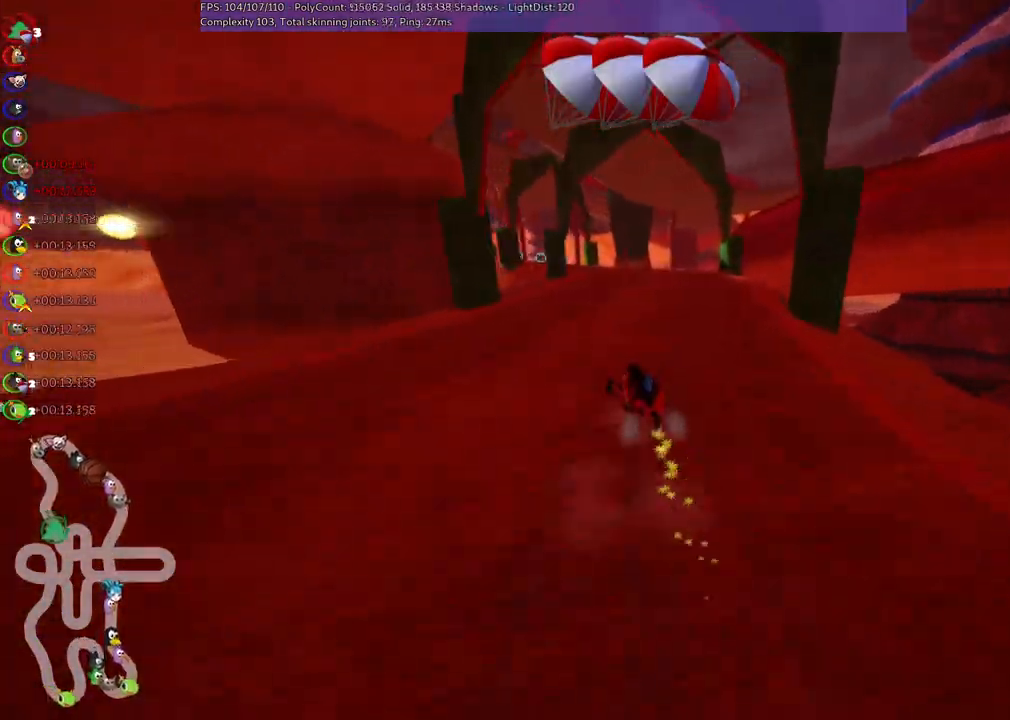
{"keys": ["left", "m", "right", "up"], "events": [[117, "left", "down"], [250, "left", "up"], [350, "left", "down"]]}
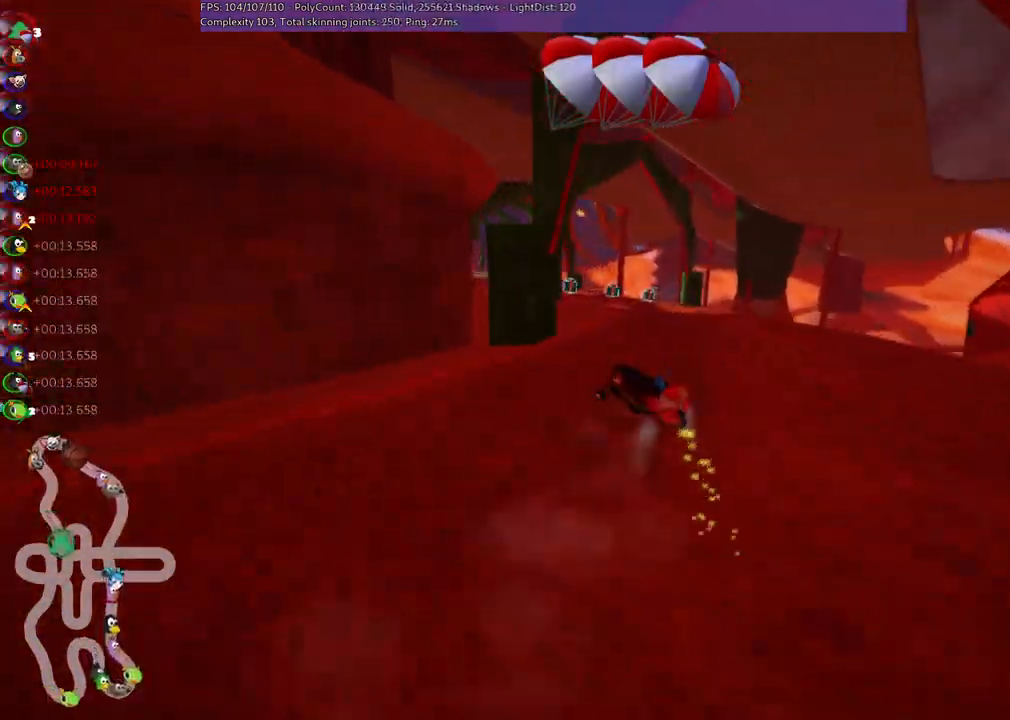
{"keys": ["m", "right", "up"], "events": [[83, "left", "up"], [233, "left", "down"], [417, "left", "up"]]}
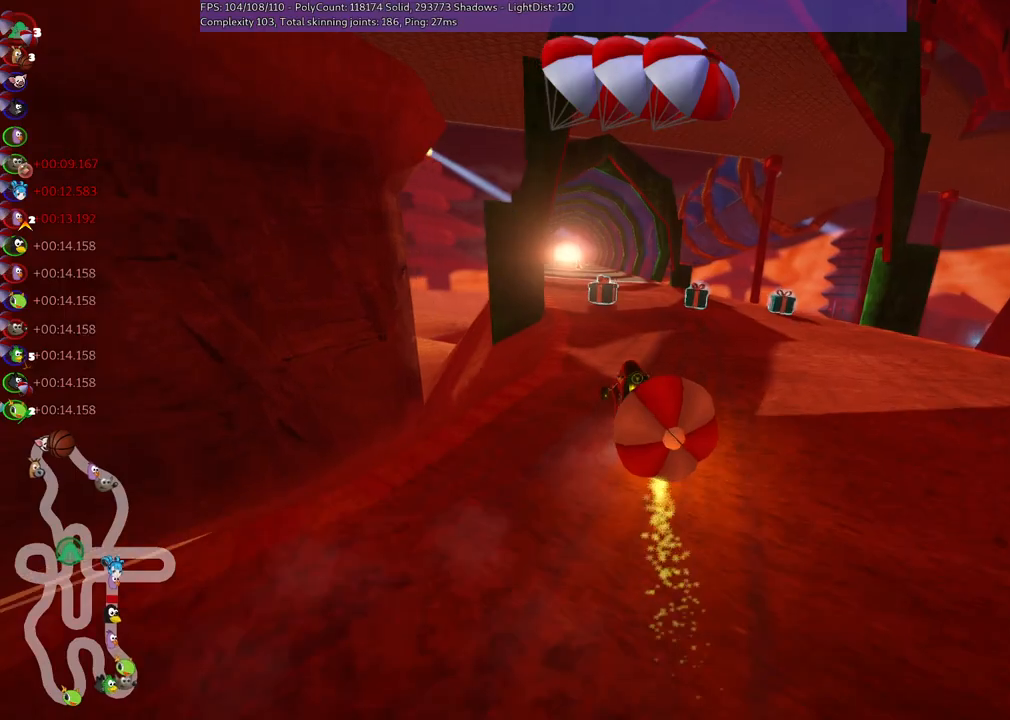
{"keys": ["m", "right", "up"], "events": [[50, "left", "down"], [333, "left", "up"]]}
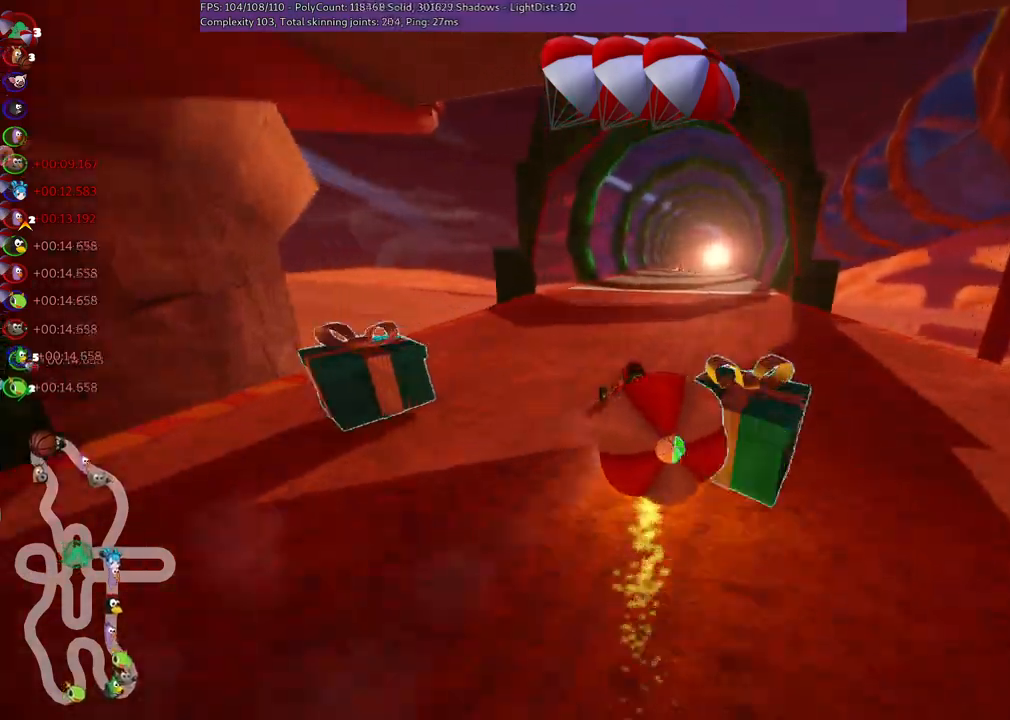
{"keys": ["m", "right", "up"], "events": []}
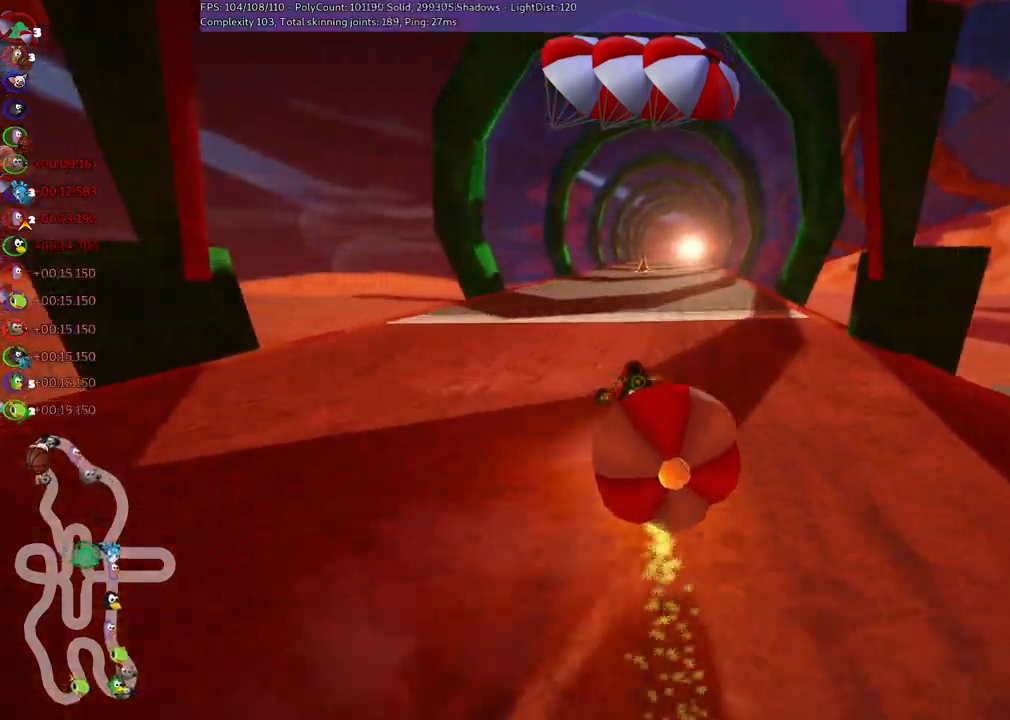
{"keys": ["m", "right", "up"], "events": []}
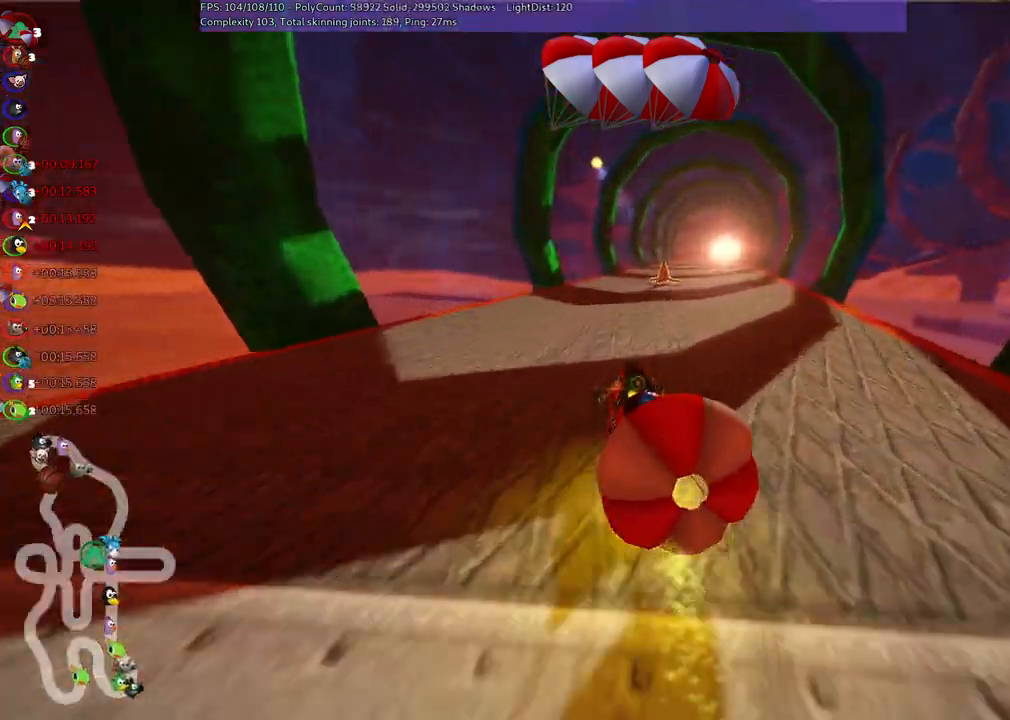
{"keys": ["up"], "events": [[17, "m", "up"], [250, "right", "up"]]}
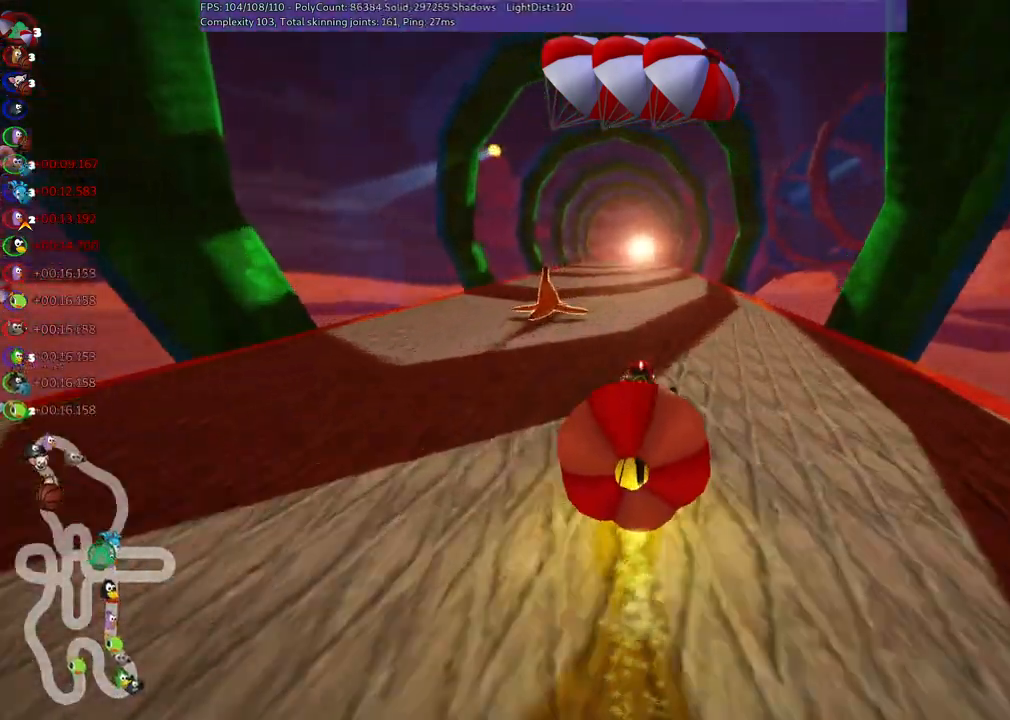
{"keys": ["left", "up"], "events": [[500, "left", "down"]]}
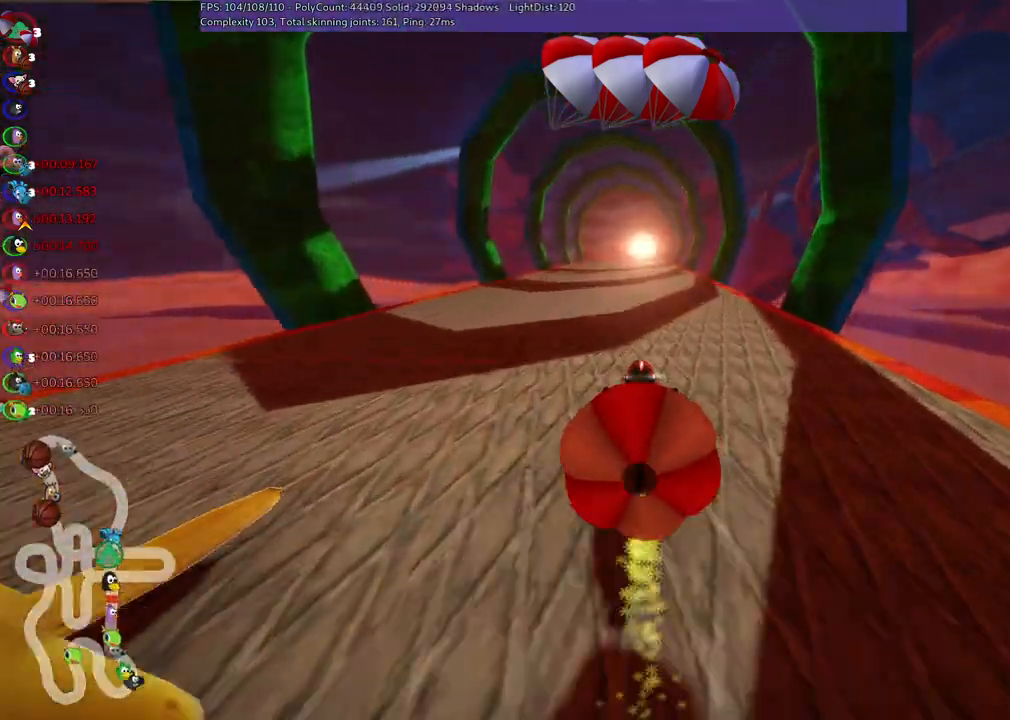
{"keys": ["left", "m", "right", "up"], "events": [[383, "left", "up"], [383, "m", "down"], [383, "right", "down"], [467, "left", "down"]]}
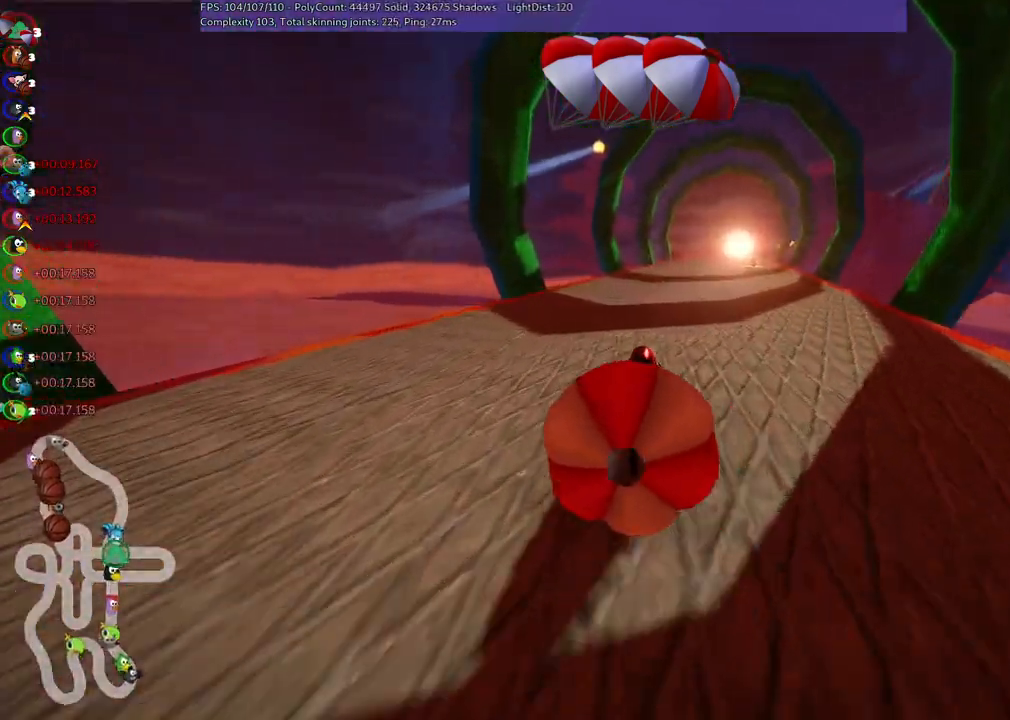
{"keys": ["left", "m", "up"], "events": [[67, "right", "up"]]}
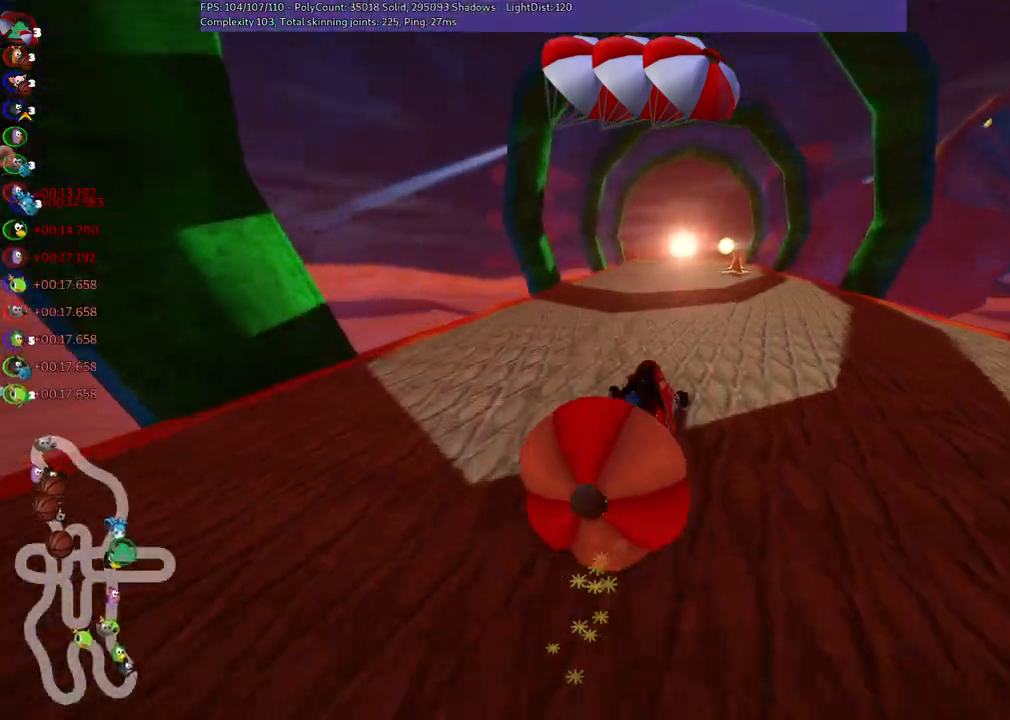
{"keys": ["left", "m", "up"], "events": []}
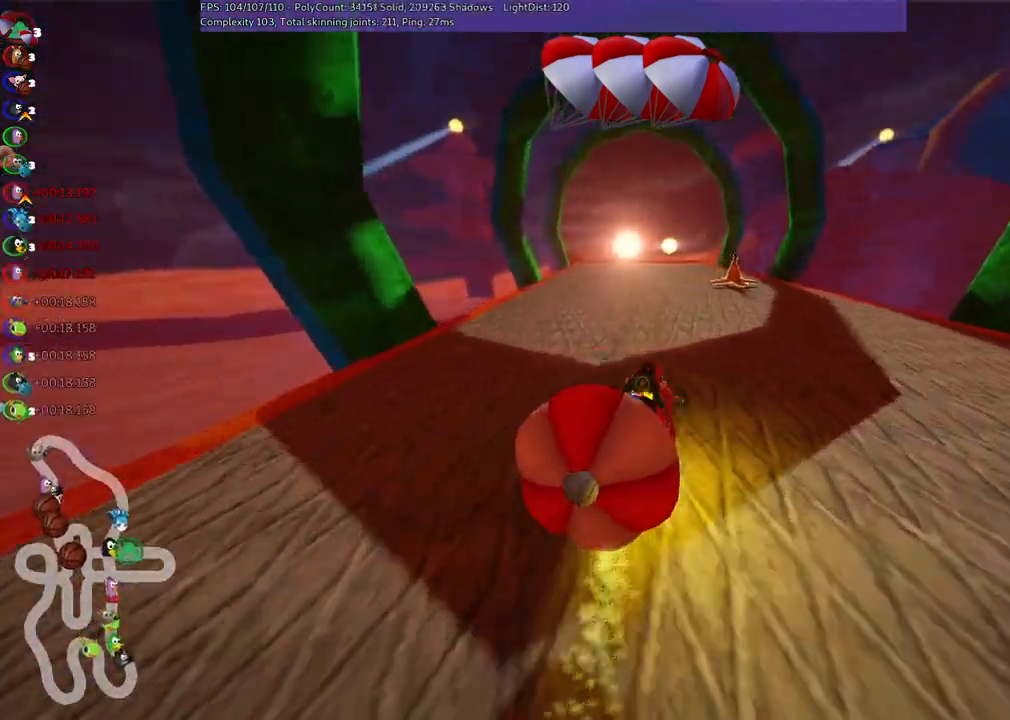
{"keys": ["left", "up"], "events": [[67, "left", "up"], [67, "m", "up"], [450, "left", "down"]]}
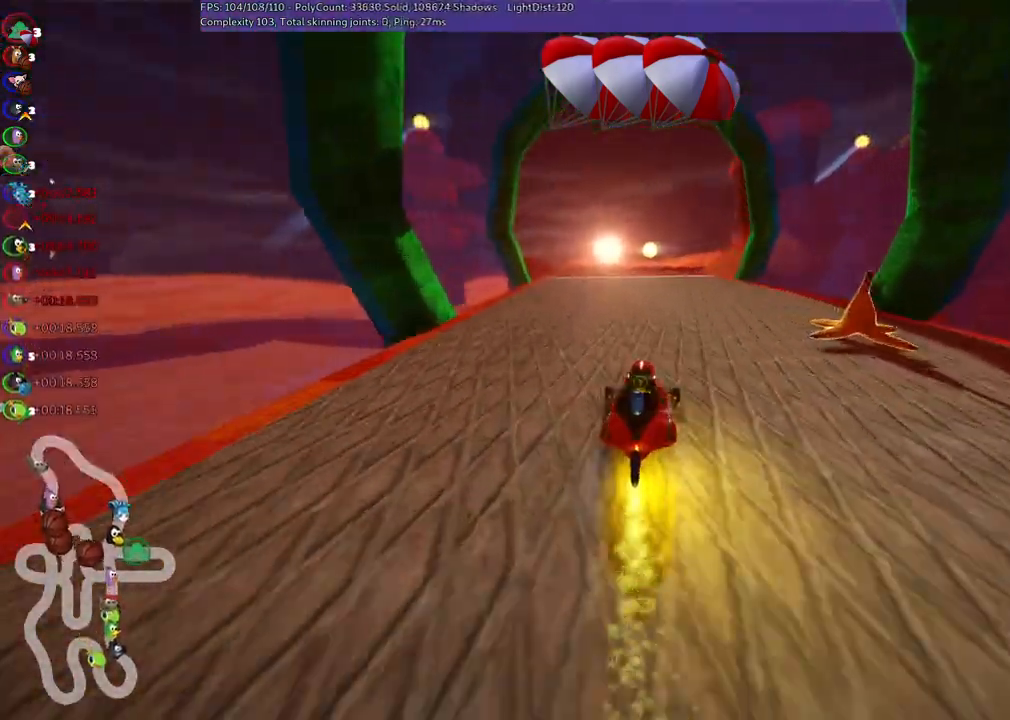
{"keys": ["left", "m", "up"], "events": [[183, "left", "up"], [233, "m", "down"], [233, "right", "down"], [383, "left", "down"], [417, "right", "up"]]}
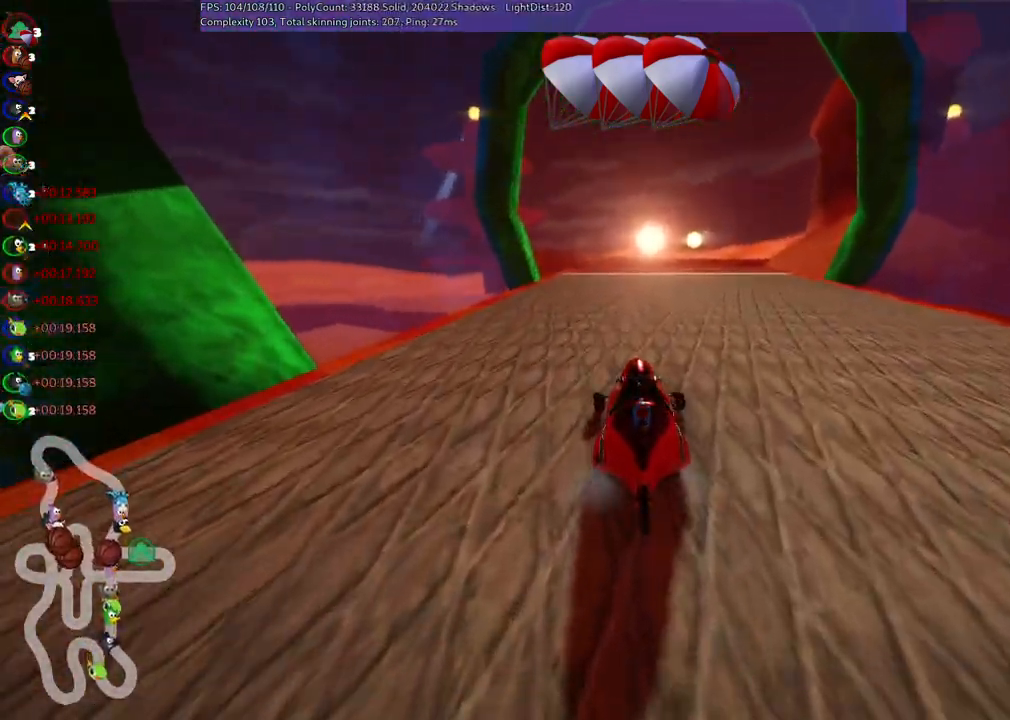
{"keys": ["m", "right", "up"], "events": [[167, "m", "up"], [267, "left", "up"], [450, "m", "down"], [450, "right", "down"]]}
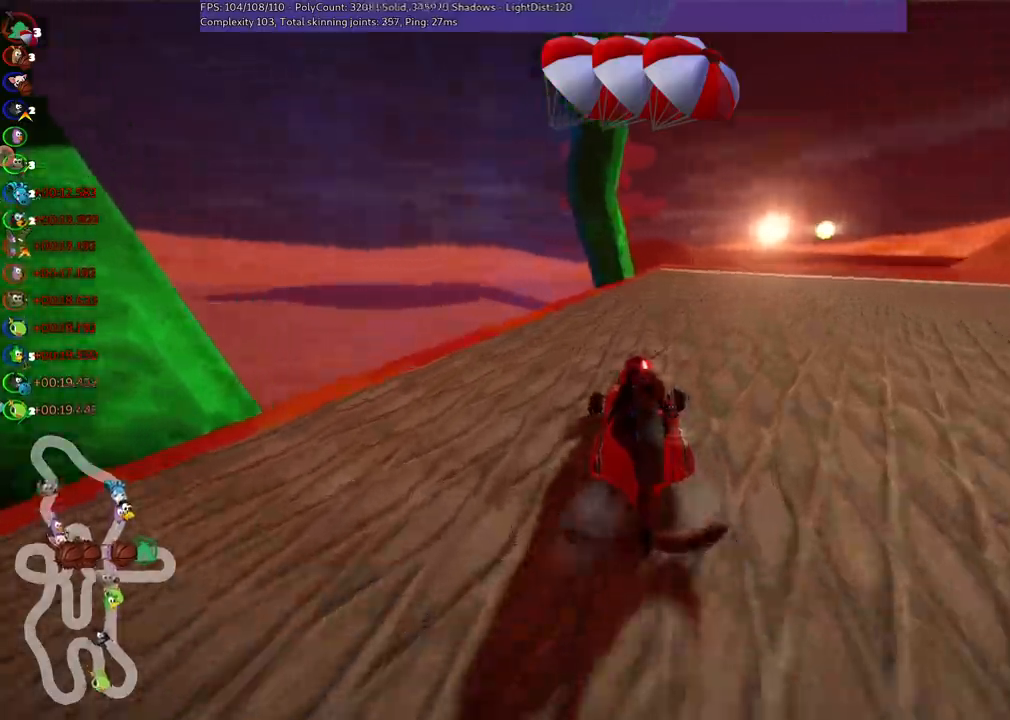
{"keys": ["m", "right", "up"], "events": []}
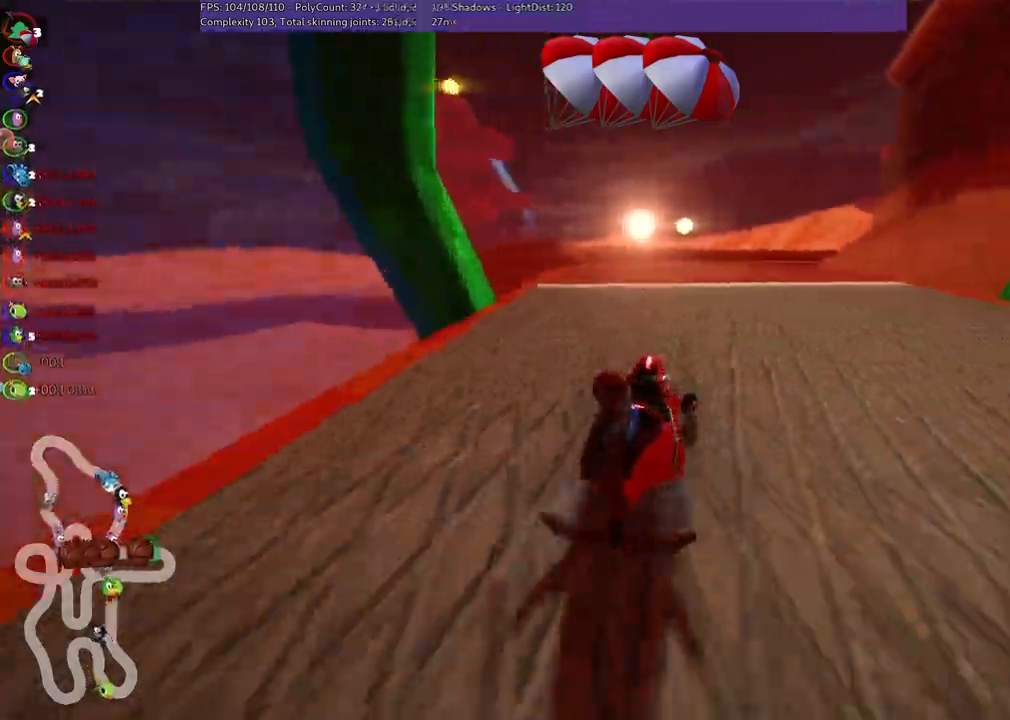
{"keys": ["up"], "events": [[17, "right", "up"], [250, "m", "up"]]}
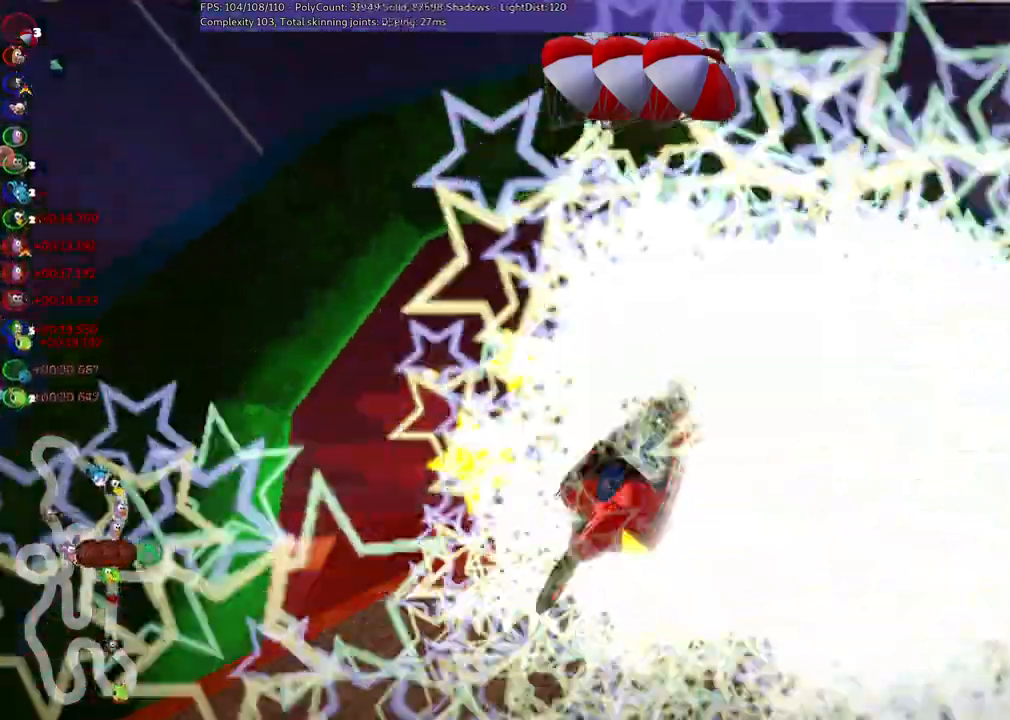
{"keys": ["up"], "events": []}
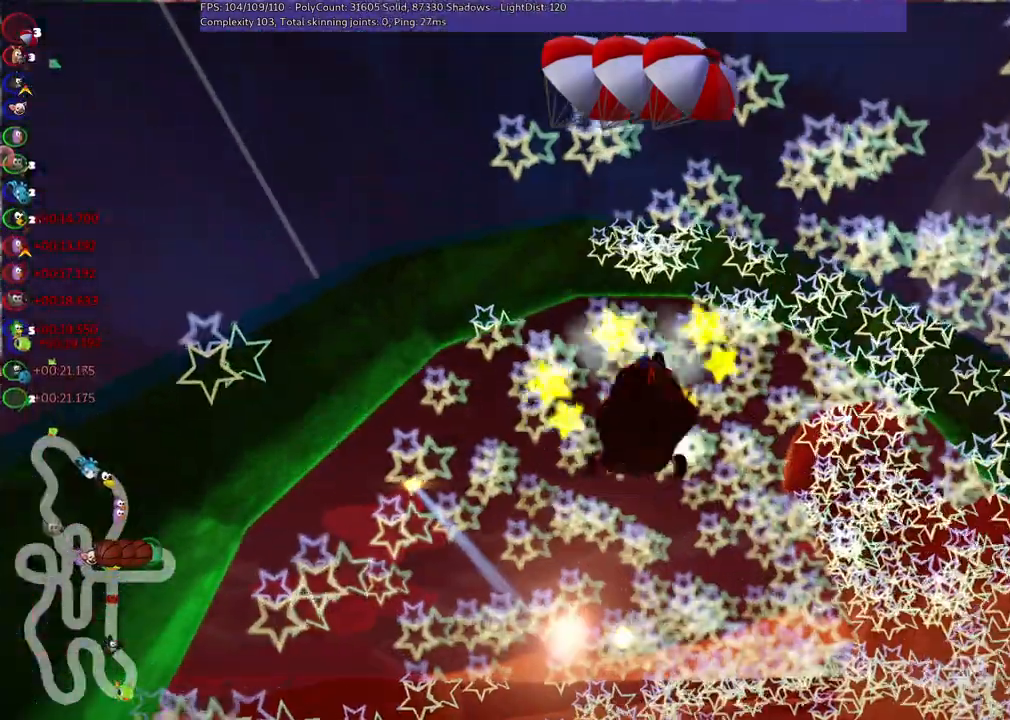
{"keys": ["up"], "events": []}